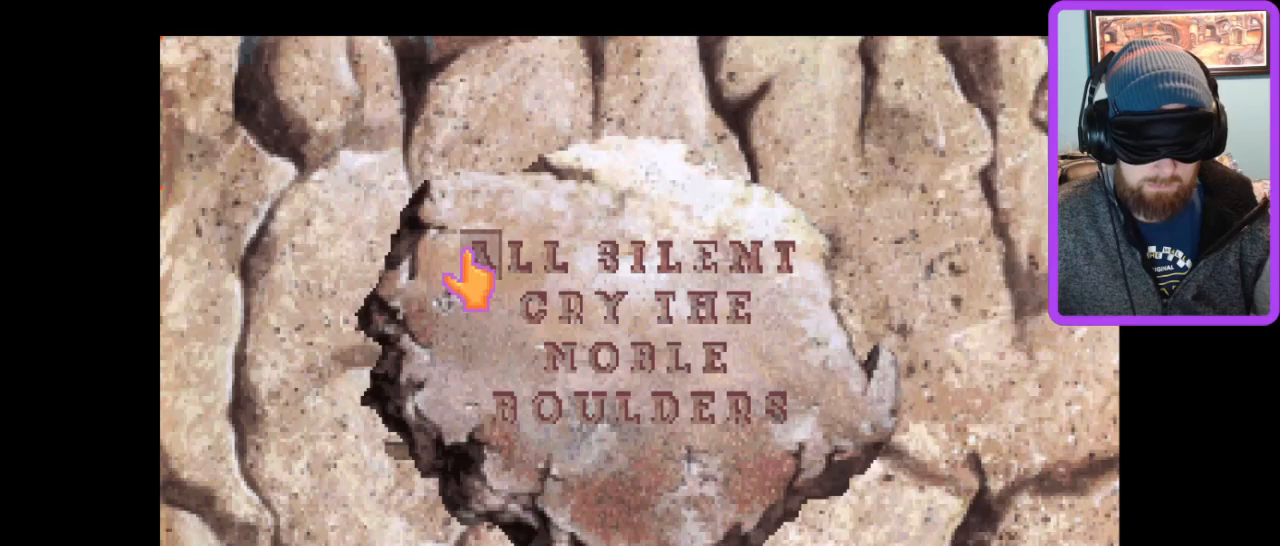
Gameplay with keyboard; each line is a JSON object with the keys held at the frame after it. "events" lists presses ("down") and releases ("up") of ".", "/", "0", "1", "2", "3", "4", "5", "6", "7", "8", "9", "a", "alt_l", "alt_r", "b", "backslash", "backspace", "c", "caps_lock", "comma", "ctrl_l", "ctrl_r", "d", "down", "e", "equals", "escape", "f", "f1", "f2", "f3", "f4", "f5", "f6", "f7", "f8", "g", "h", "i", "j", "k", "l", "lbracket", "left", "m", "minus", "n", "num0", "num1", "num2", "num3", "num4", "num5", "num6", "num7", "num8", "num9", "o", "p", "q", "quote", "r", "rbracket", "return", "right", "s", "semicolon", "shift_l", "shift_r", "space", "super", "t", "tab", "tilde", "u", "up", "v", "w", "x", "y" and "z" between this image and that frame as [ms after this image, input, new state], when the widget could be followed in between. No other keys are recorded. Mouse input is not recorded.
{"keys": [], "events": []}
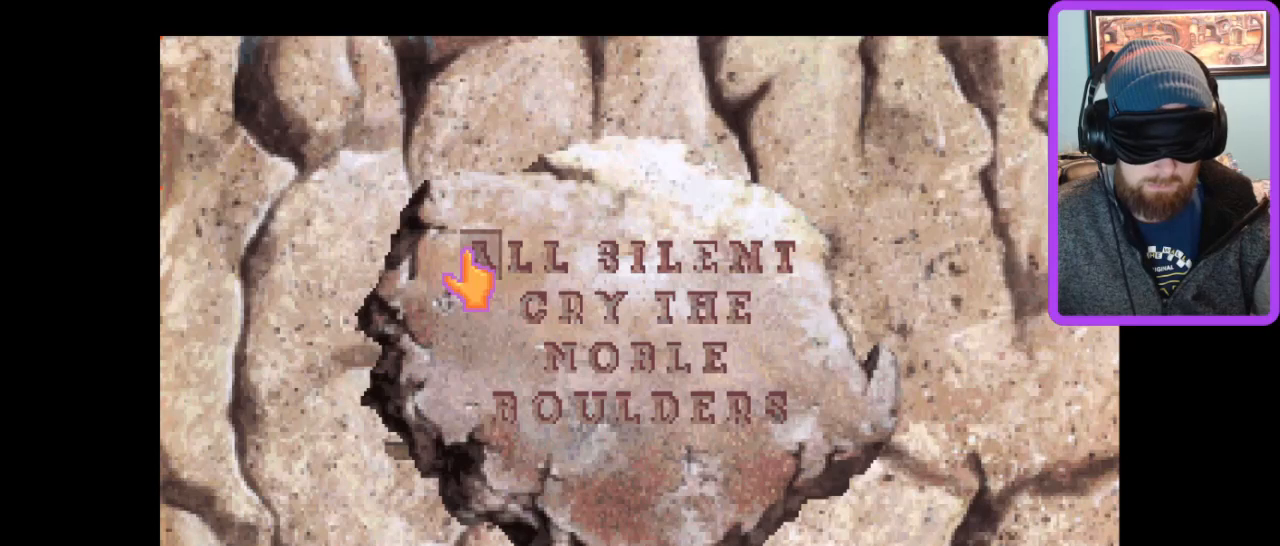
{"keys": [], "events": []}
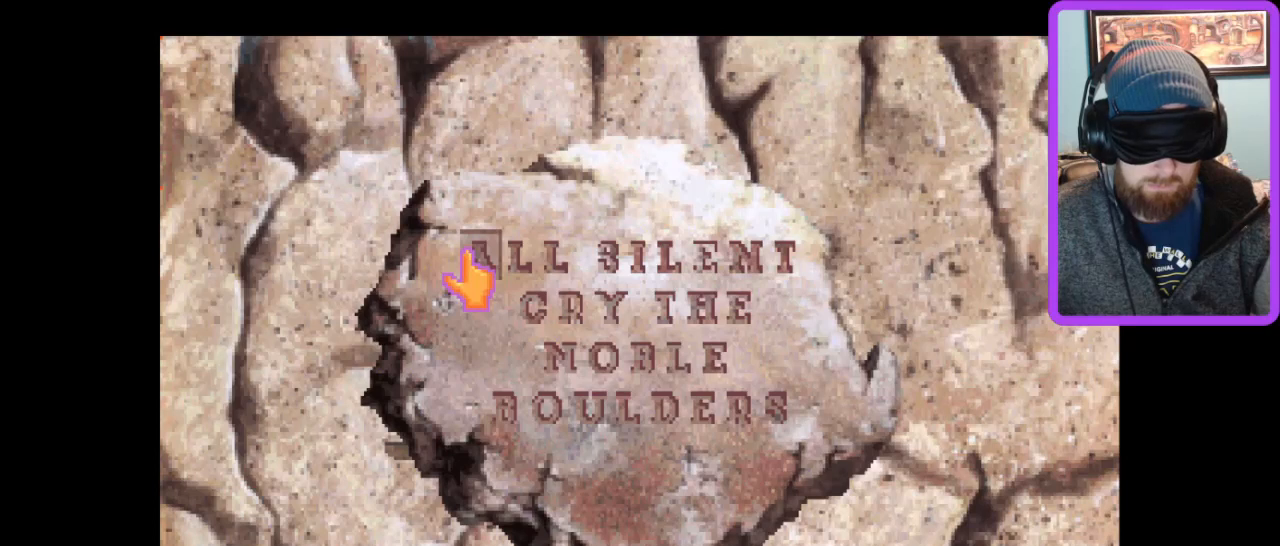
{"keys": ["right"], "events": [[433, "right", "down"]]}
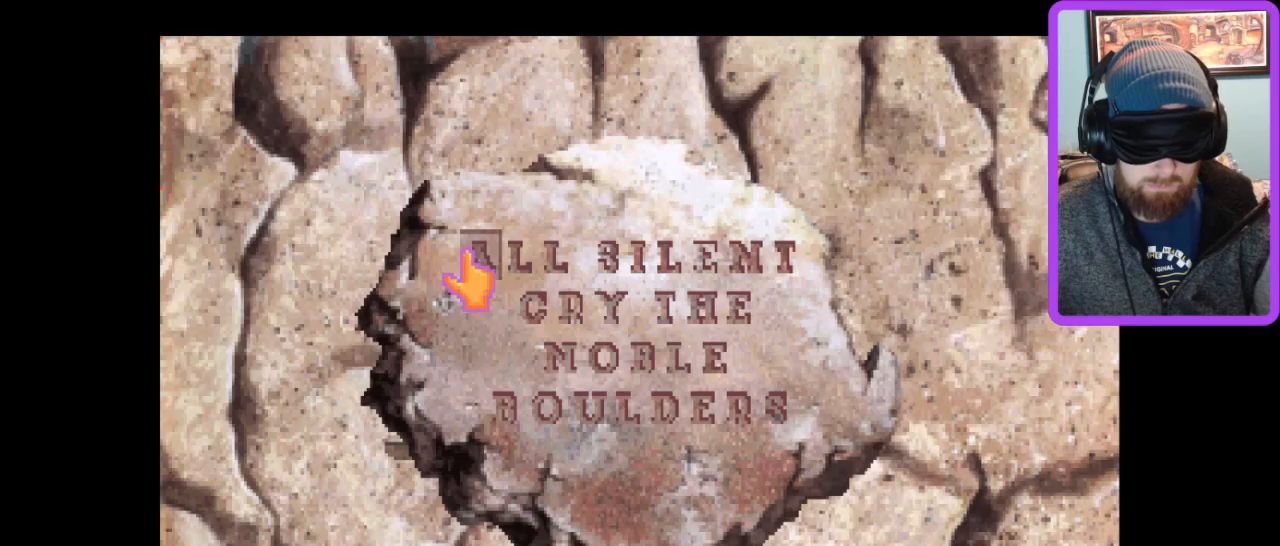
{"keys": [], "events": [[67, "right", "up"]]}
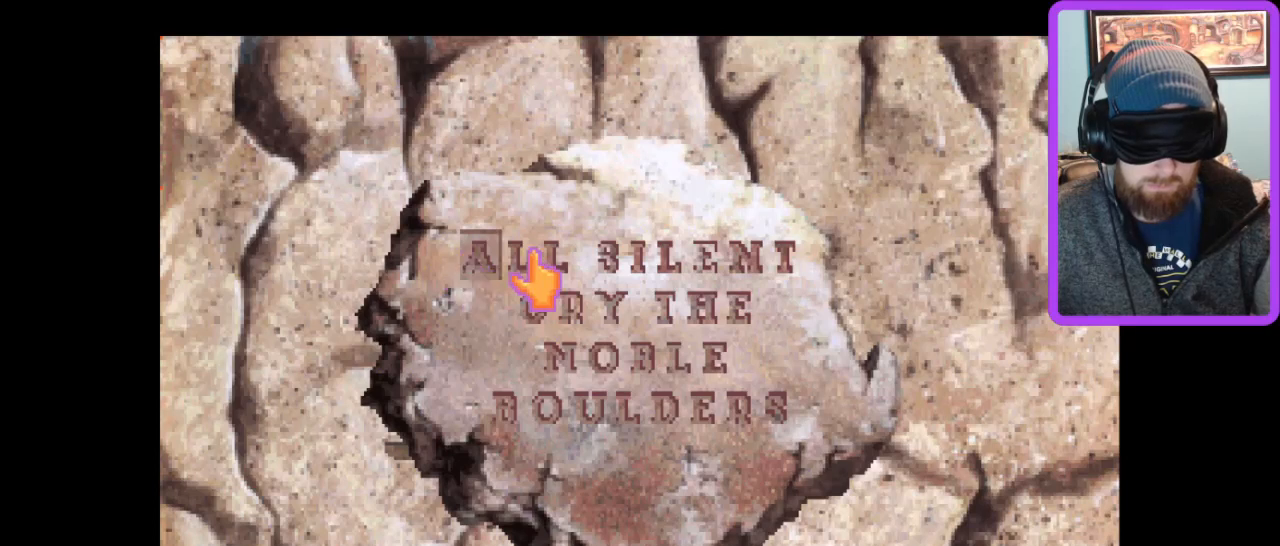
{"keys": [], "events": [[333, "right", "down"], [467, "right", "up"]]}
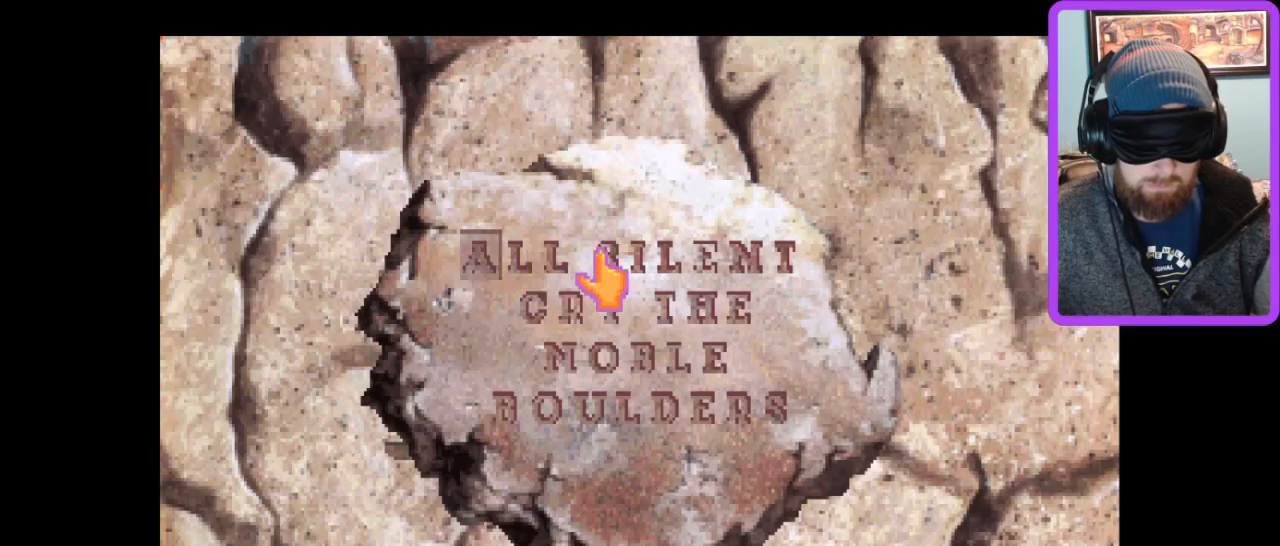
{"keys": [], "events": []}
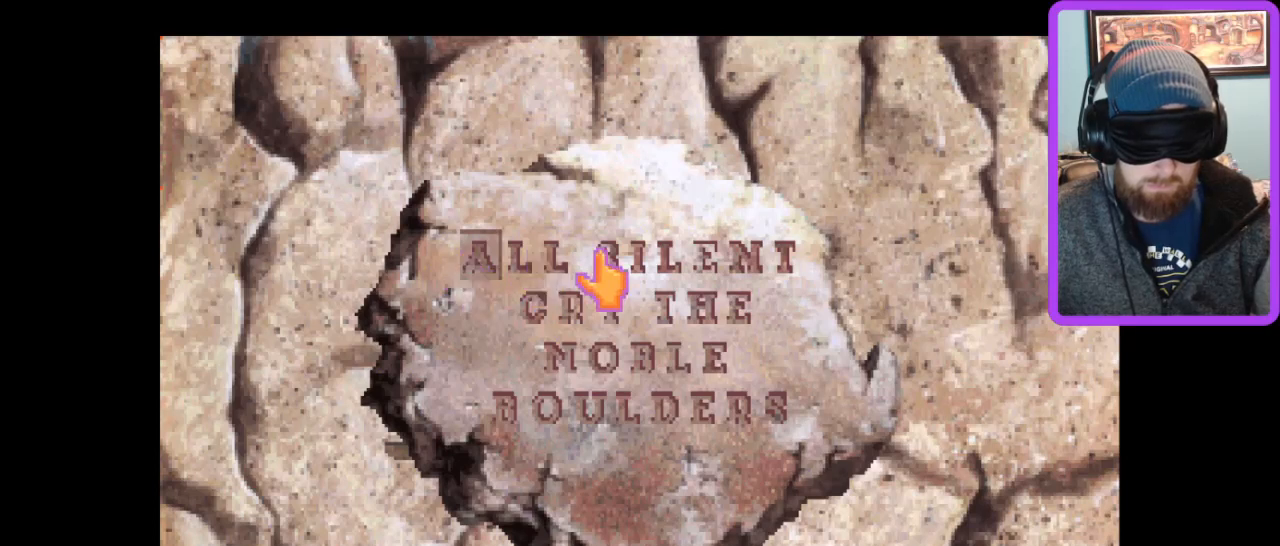
{"keys": [], "events": []}
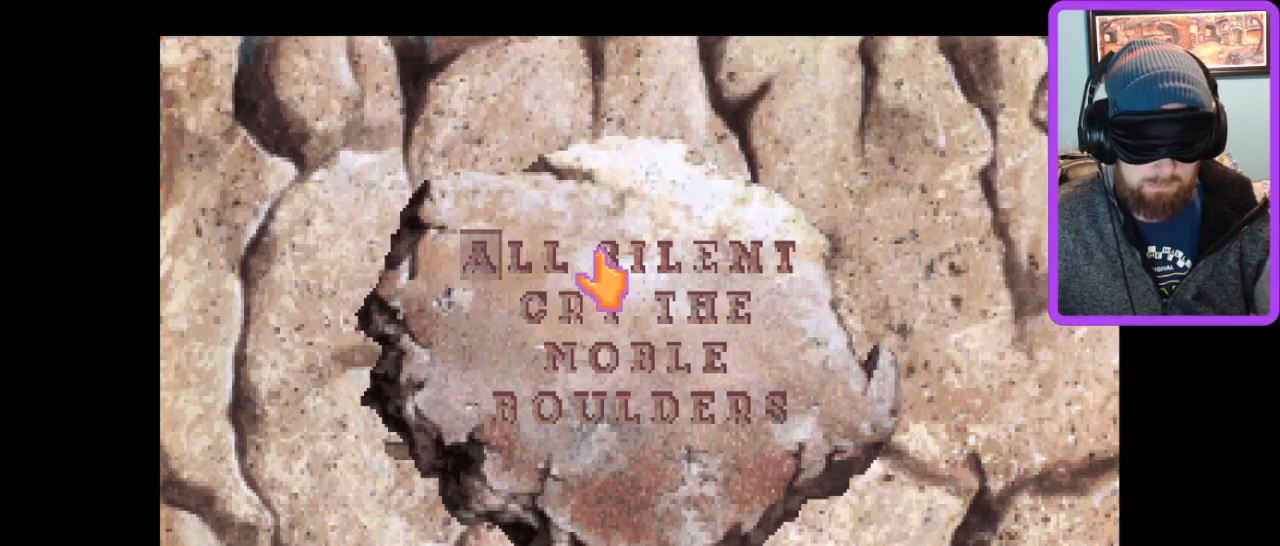
{"keys": [], "events": [[233, "z", "down"], [300, "z", "up"]]}
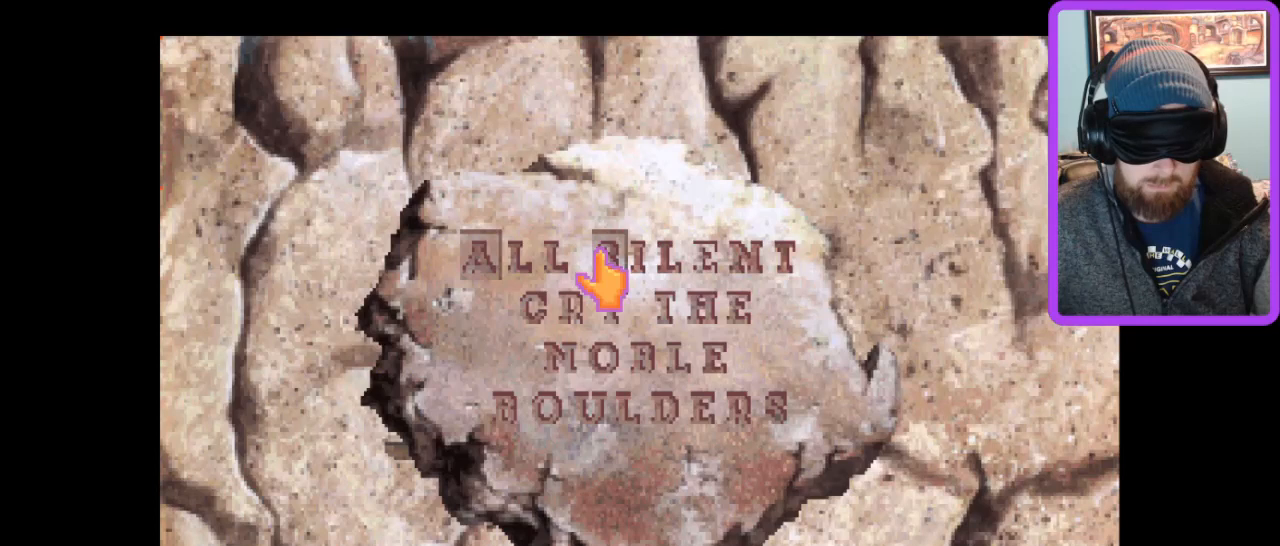
{"keys": [], "events": []}
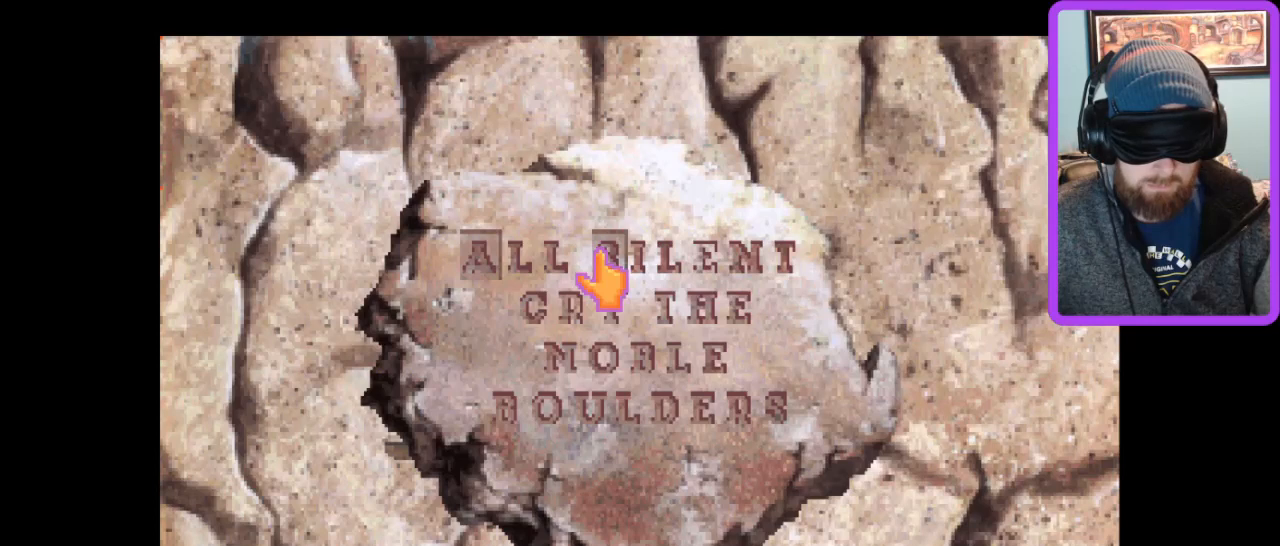
{"keys": [], "events": []}
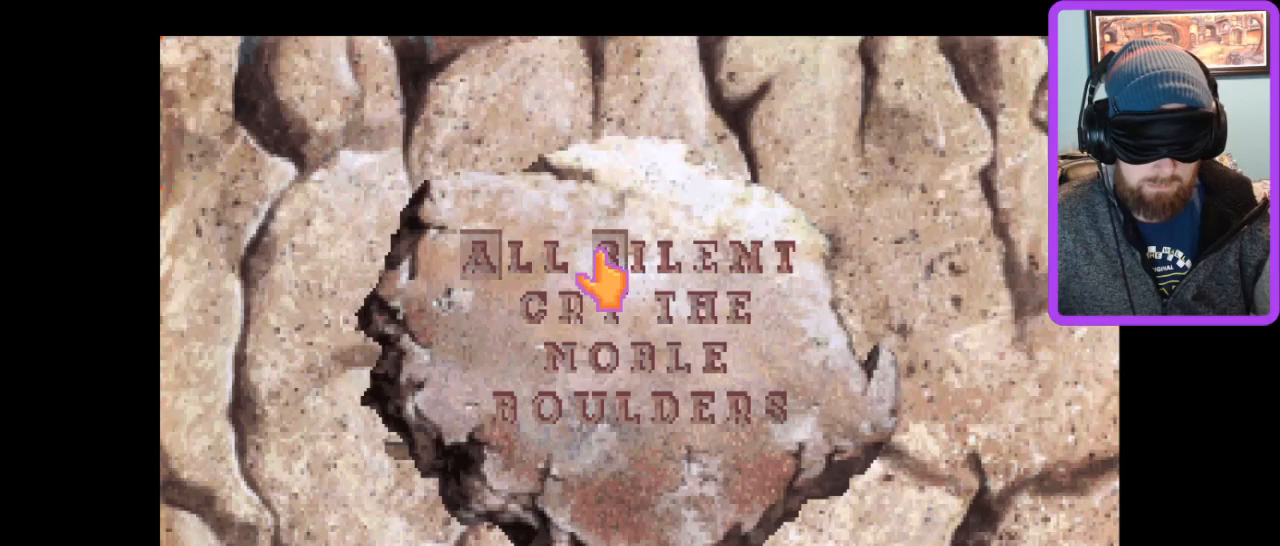
{"keys": [], "events": []}
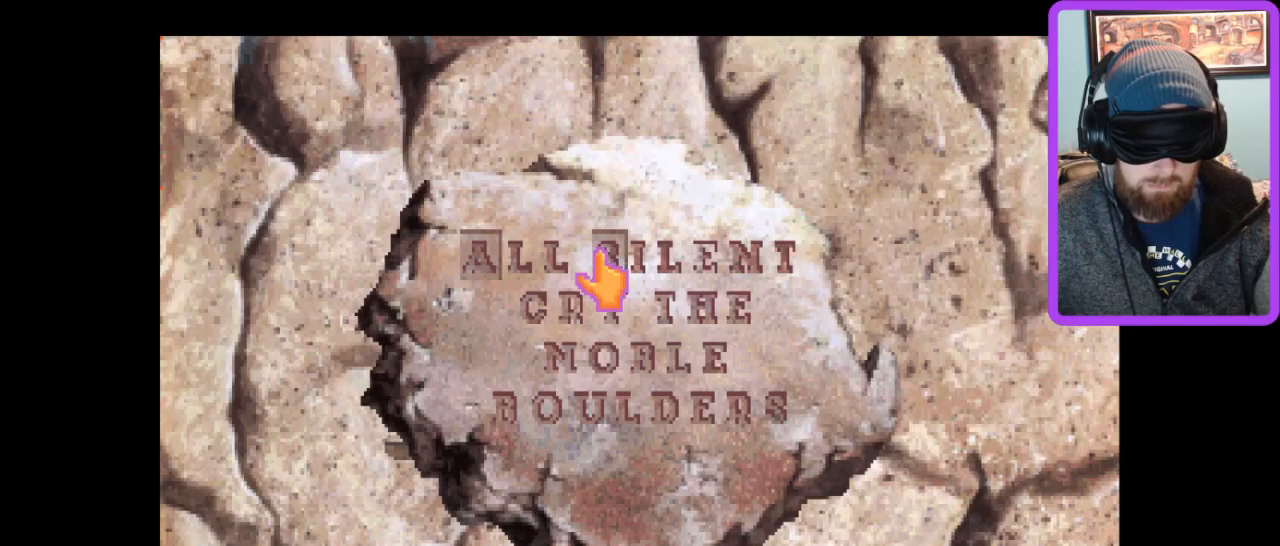
{"keys": [], "events": []}
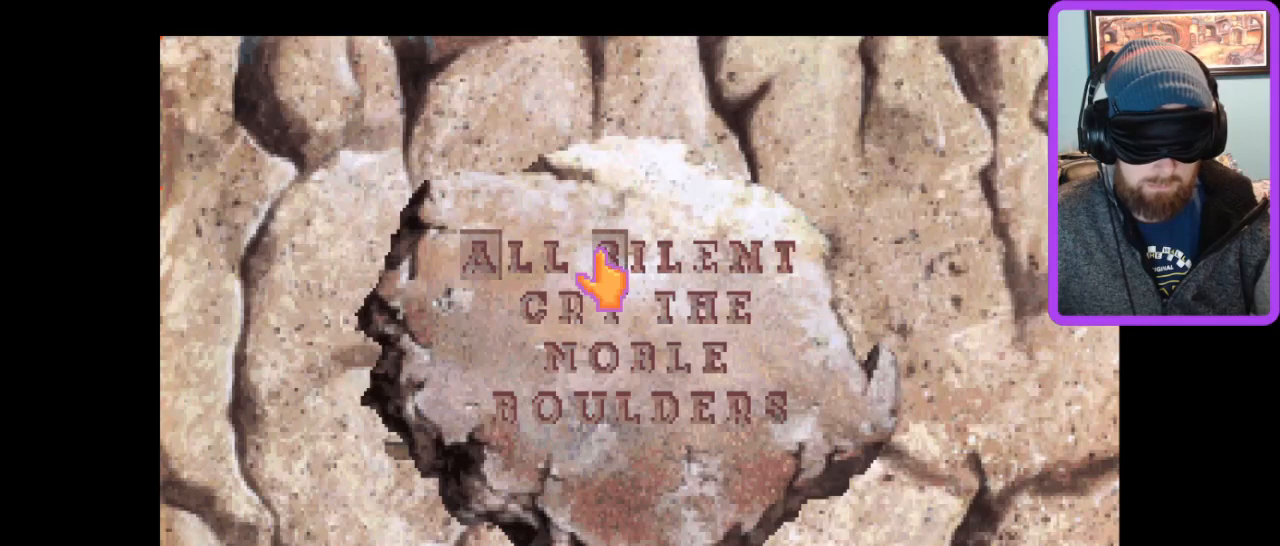
{"keys": [], "events": []}
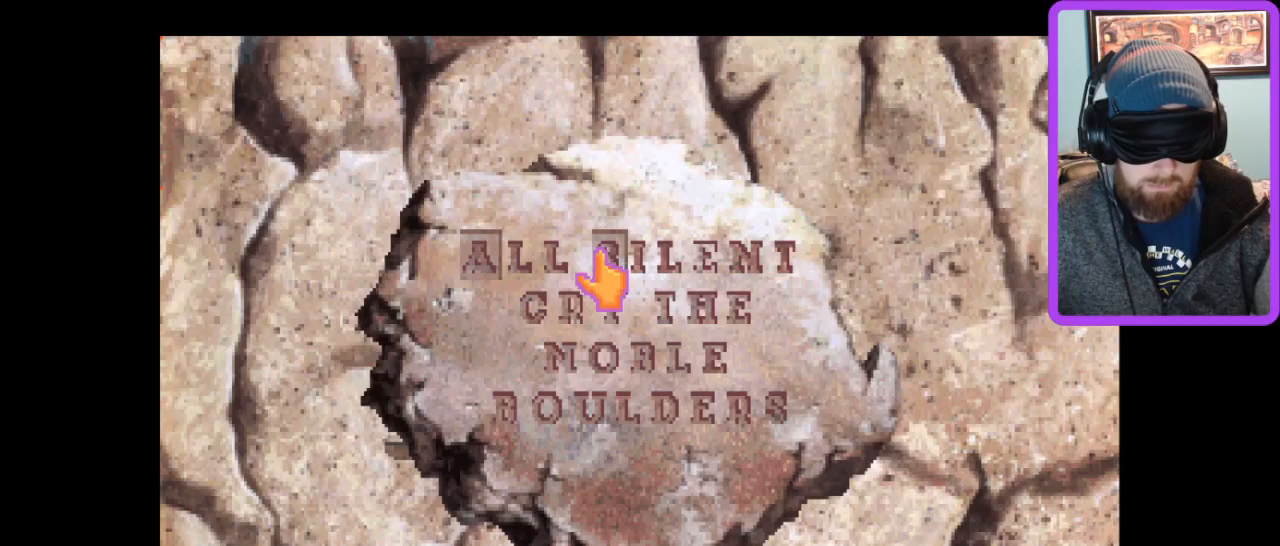
{"keys": [], "events": [[200, "down", "down"], [400, "down", "up"]]}
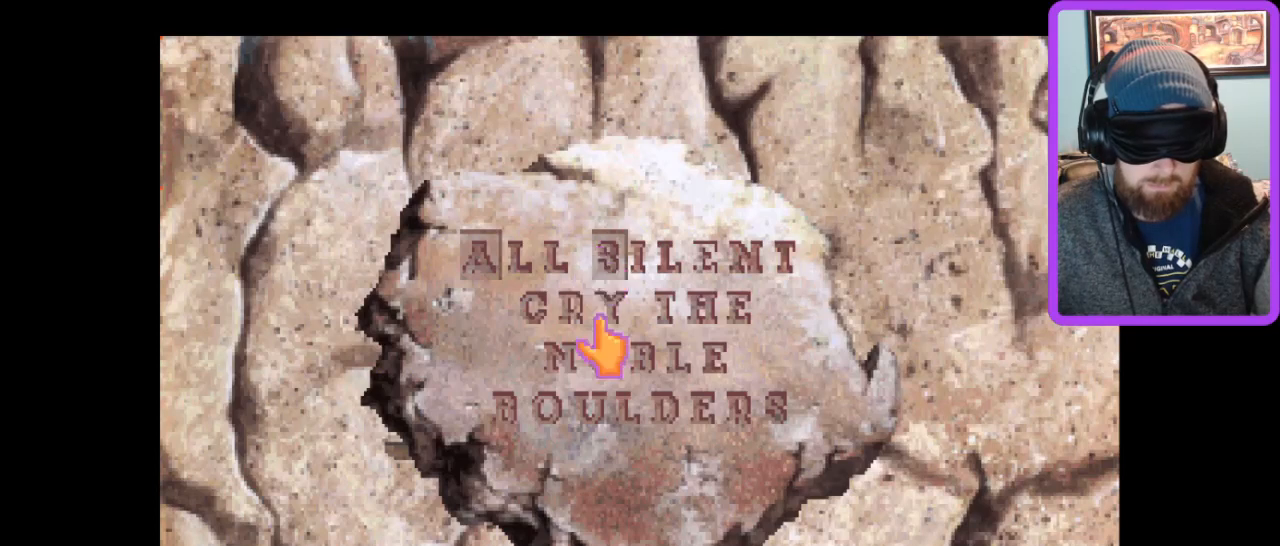
{"keys": [], "events": [[133, "left", "down"], [267, "left", "up"]]}
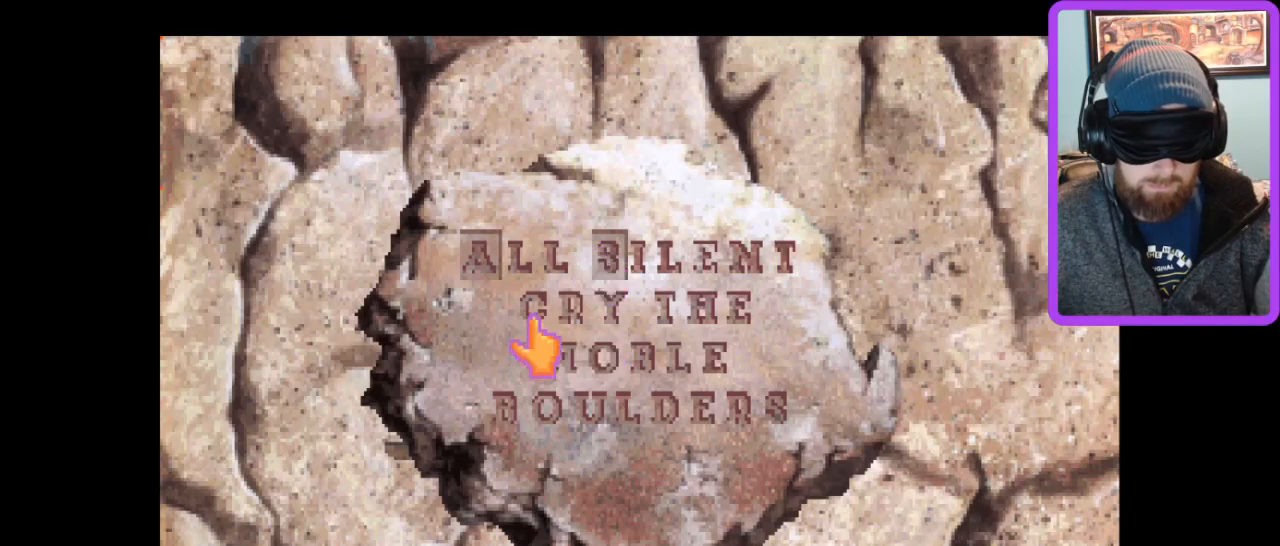
{"keys": [], "events": [[233, "z", "down"], [367, "z", "up"]]}
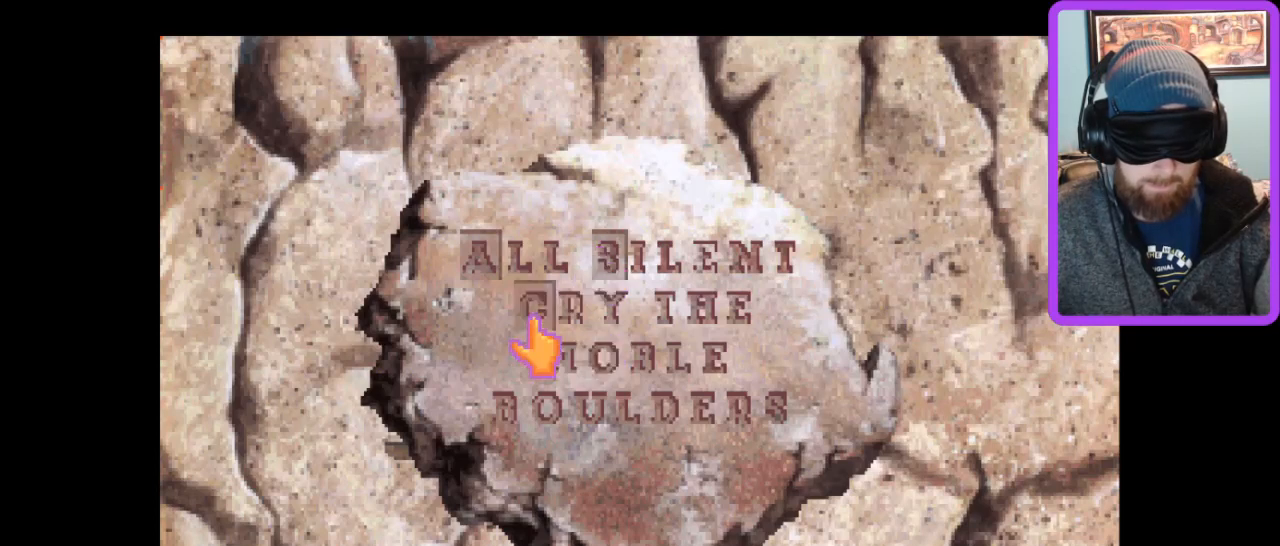
{"keys": [], "events": []}
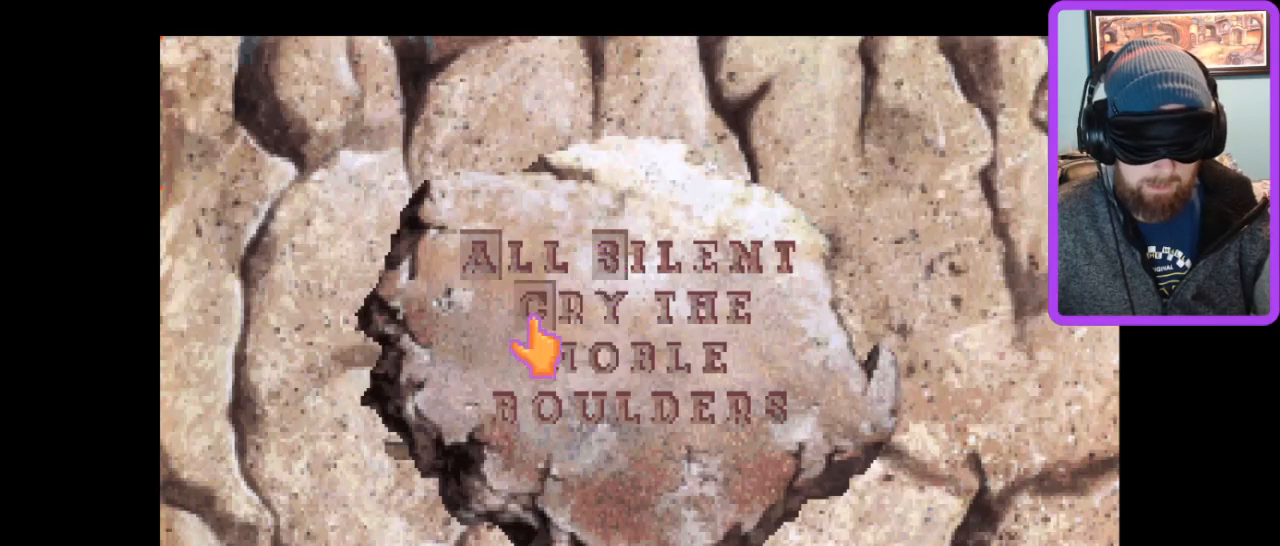
{"keys": [], "events": []}
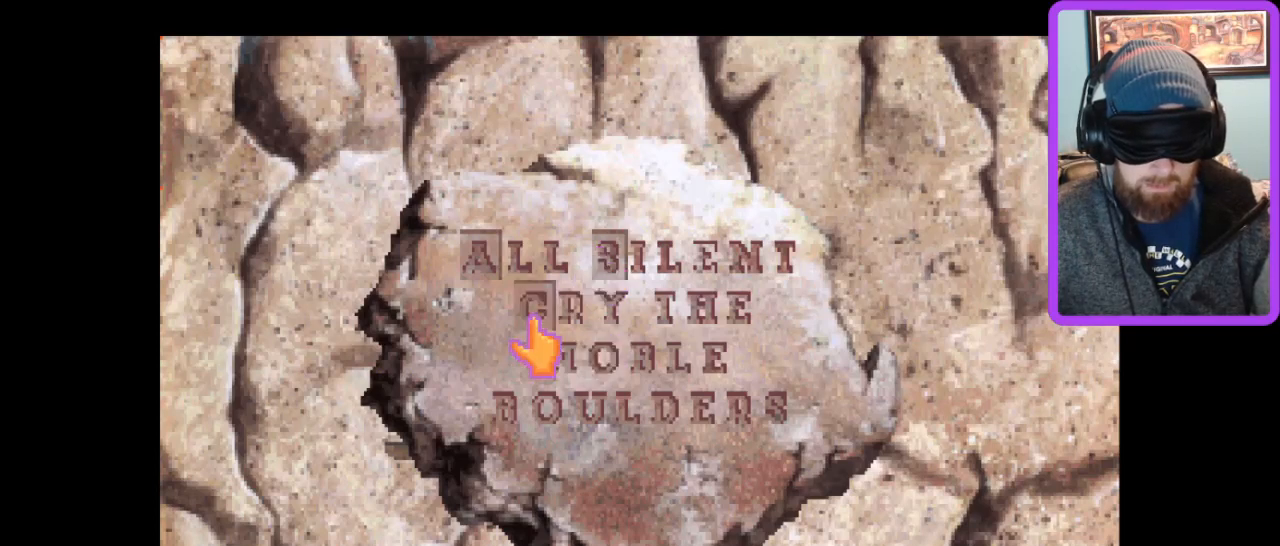
{"keys": [], "events": []}
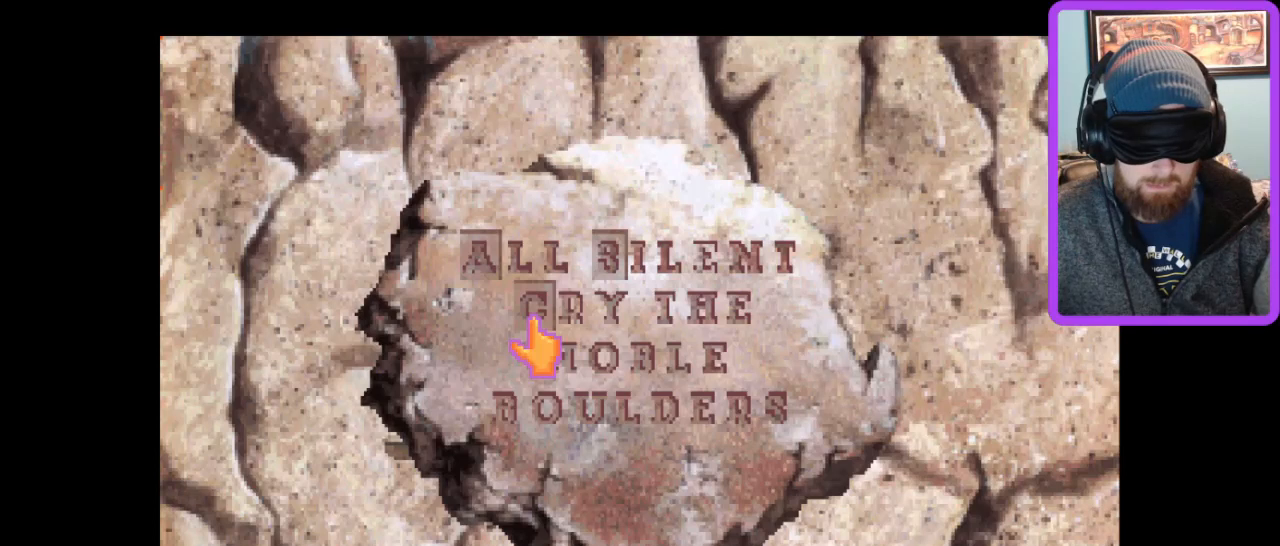
{"keys": [], "events": [[100, "right", "down"], [233, "right", "up"]]}
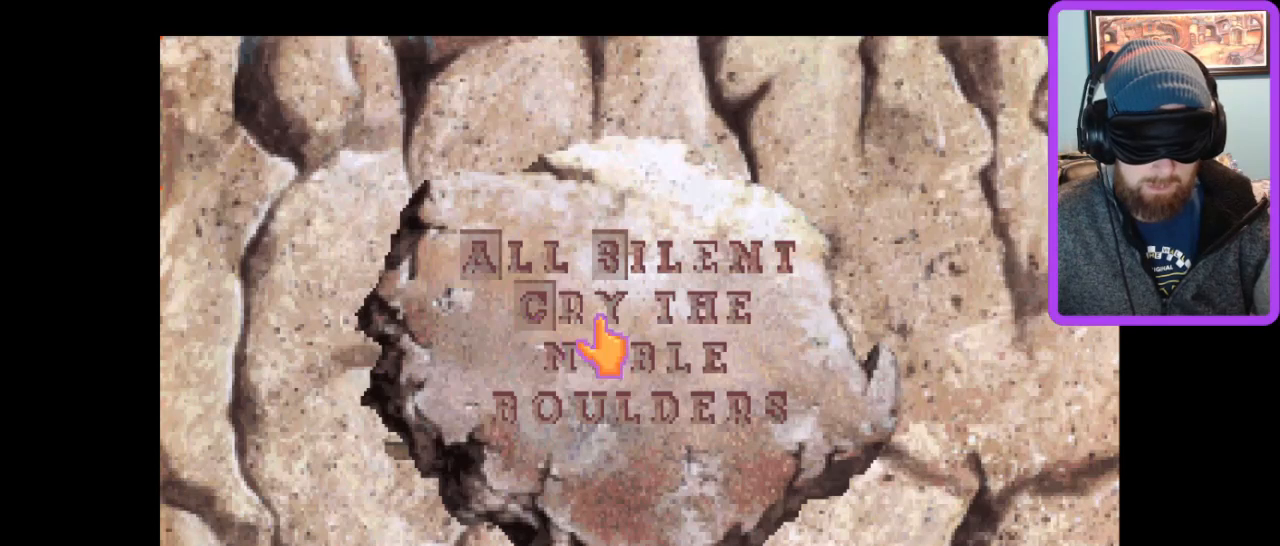
{"keys": ["right"], "events": [[100, "right", "down"], [200, "right", "up"], [500, "right", "down"]]}
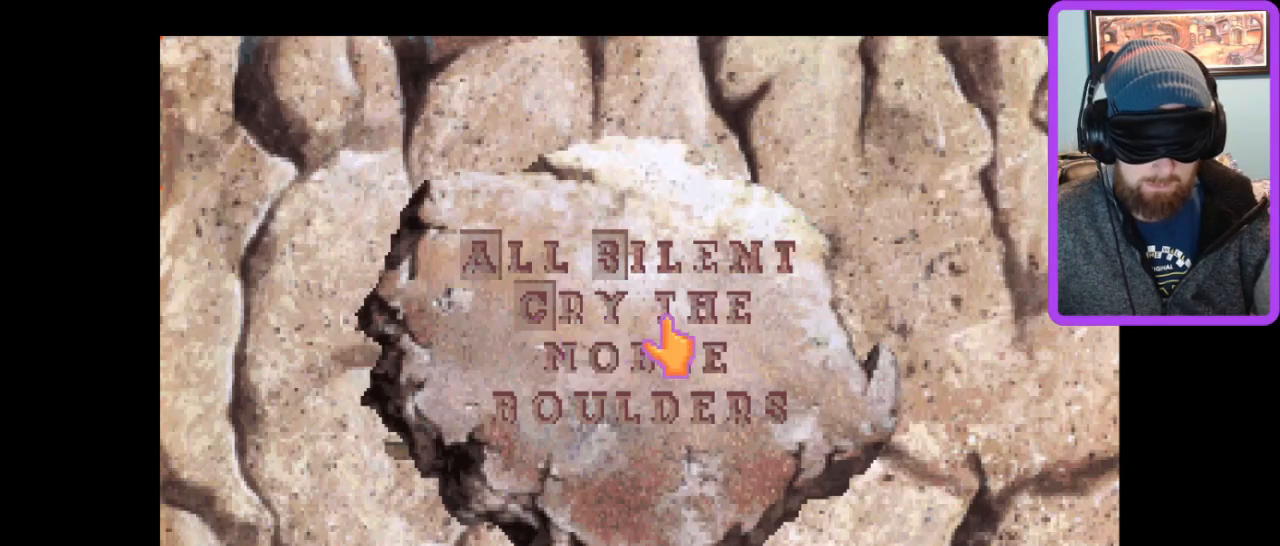
{"keys": [], "events": [[167, "right", "up"]]}
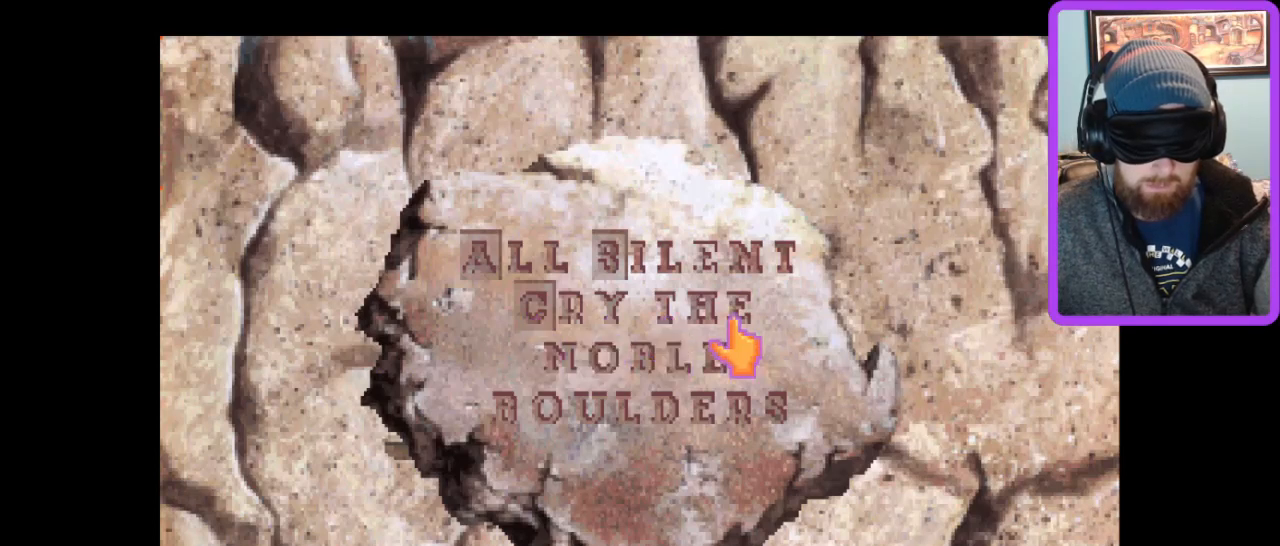
{"keys": [], "events": [[67, "z", "down"], [200, "z", "up"]]}